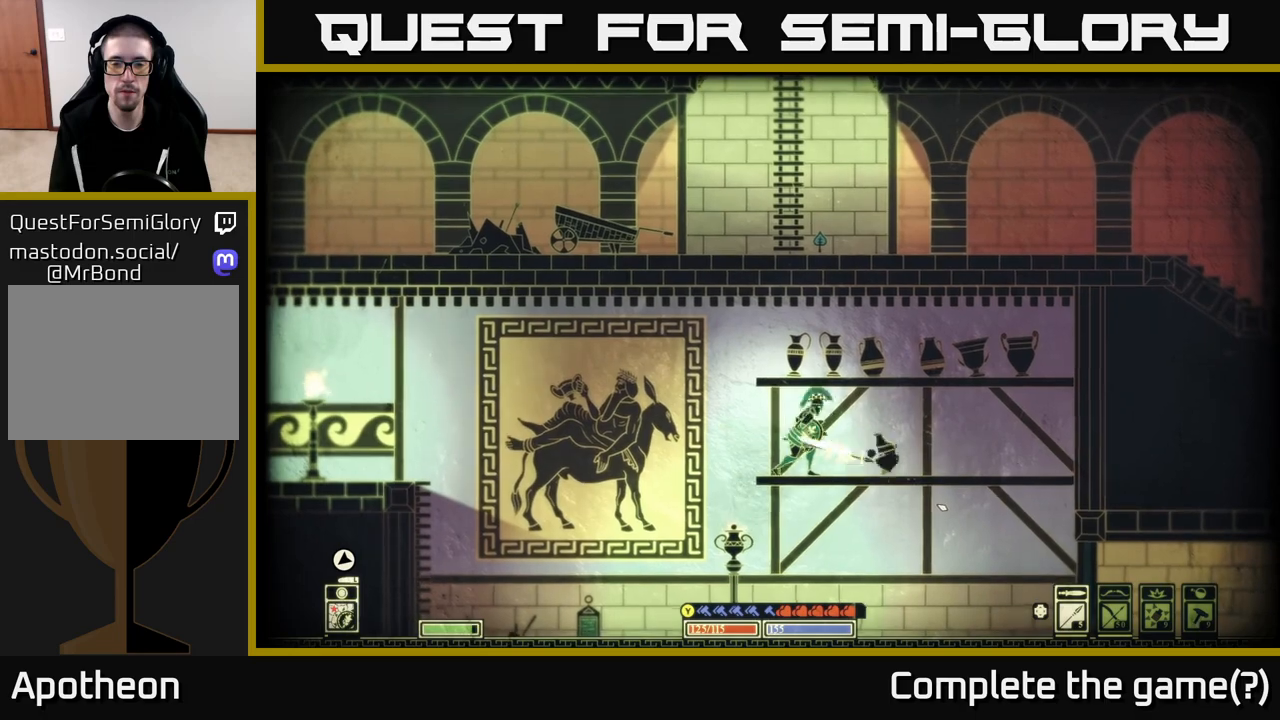
Gameplay with a controller (Xbox layout); each line is a JSON object with the inputs held at the frame after it. "events" lists button and stick changes between this image and that frame as [ms after this image, input, new state], when the widget could be followed in between.
{"buttons": [], "left_stick": "center", "right_stick": "center", "events": [[117, "right_stick", "right"], [267, "right_stick", "center"], [417, "A", "down"], [467, "A", "up"]]}
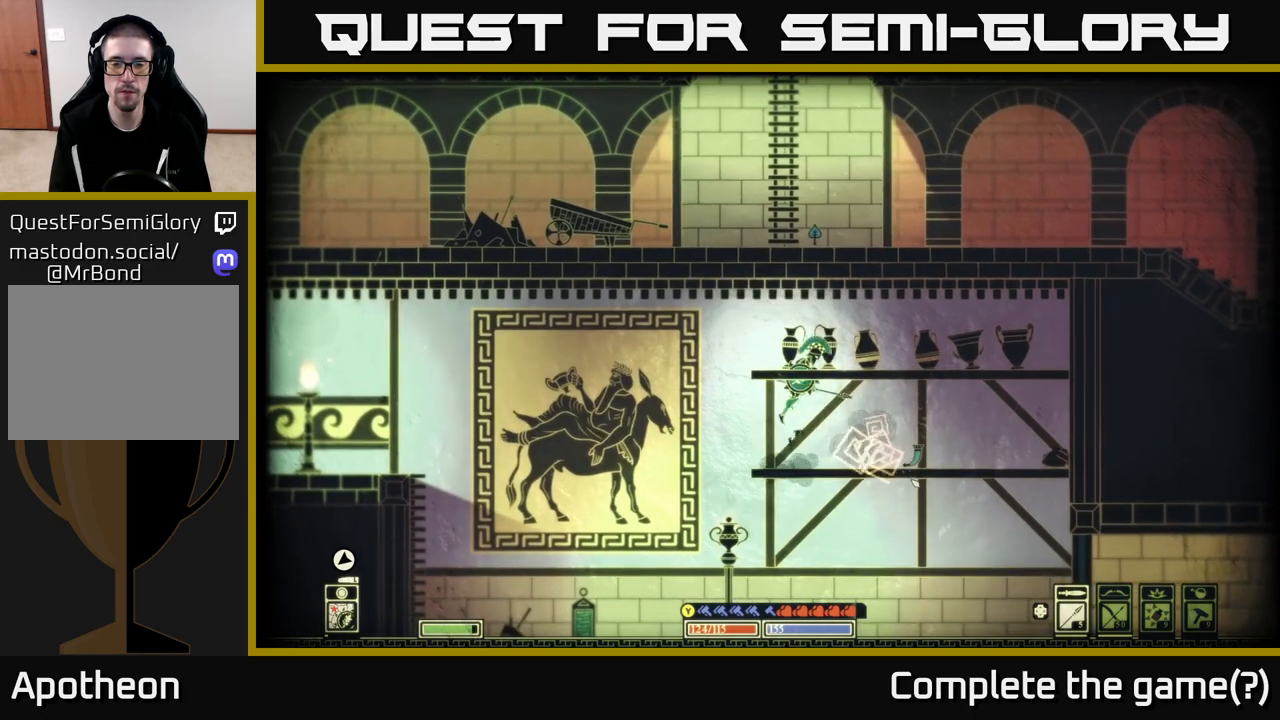
{"buttons": [], "left_stick": "center", "right_stick": "up-right", "events": [[33, "R2", "down"], [117, "right_stick", "right"], [183, "R2", "up"], [367, "right_stick", "up-right"]]}
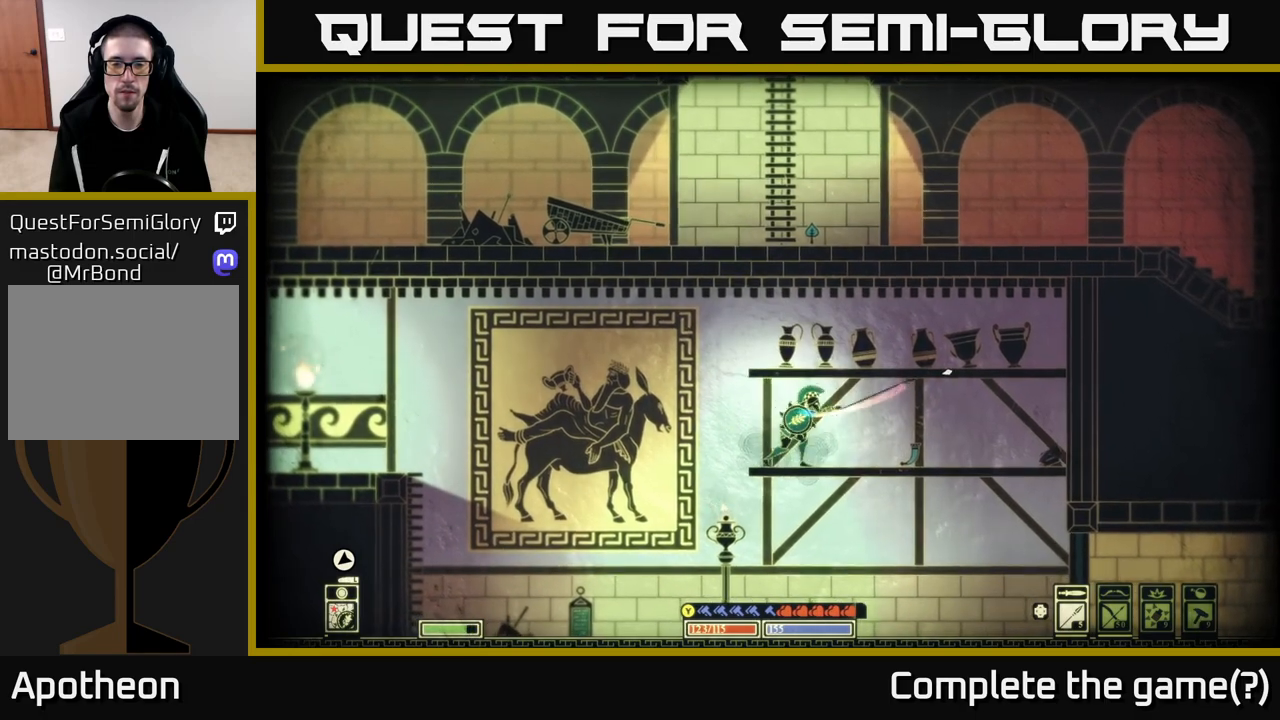
{"buttons": [], "left_stick": "center", "right_stick": "center", "events": [[33, "right_stick", "center"], [350, "A", "down"], [350, "R2", "down"], [433, "A", "up"], [467, "R2", "up"]]}
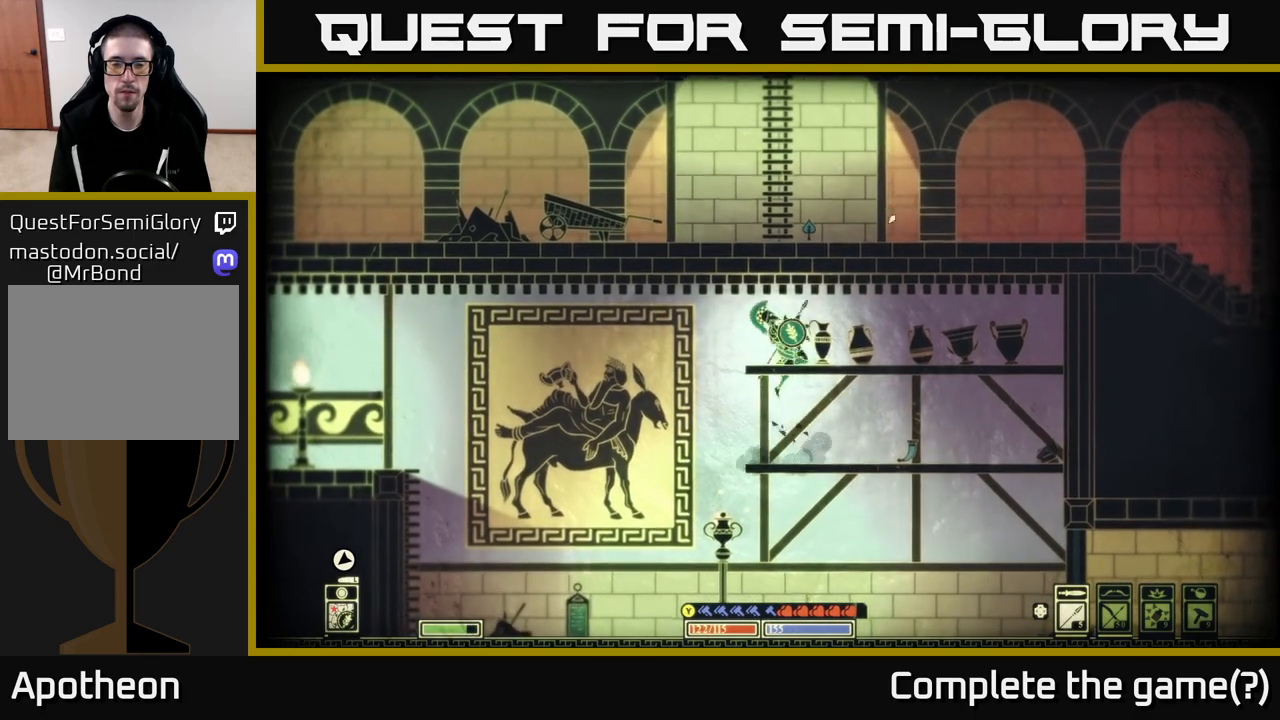
{"buttons": [], "left_stick": "center", "right_stick": "up-right", "events": [[83, "right_stick", "up-right"], [117, "left_stick", "up-left"], [200, "left_stick", "center"], [250, "left_stick", "right"], [383, "left_stick", "center"]]}
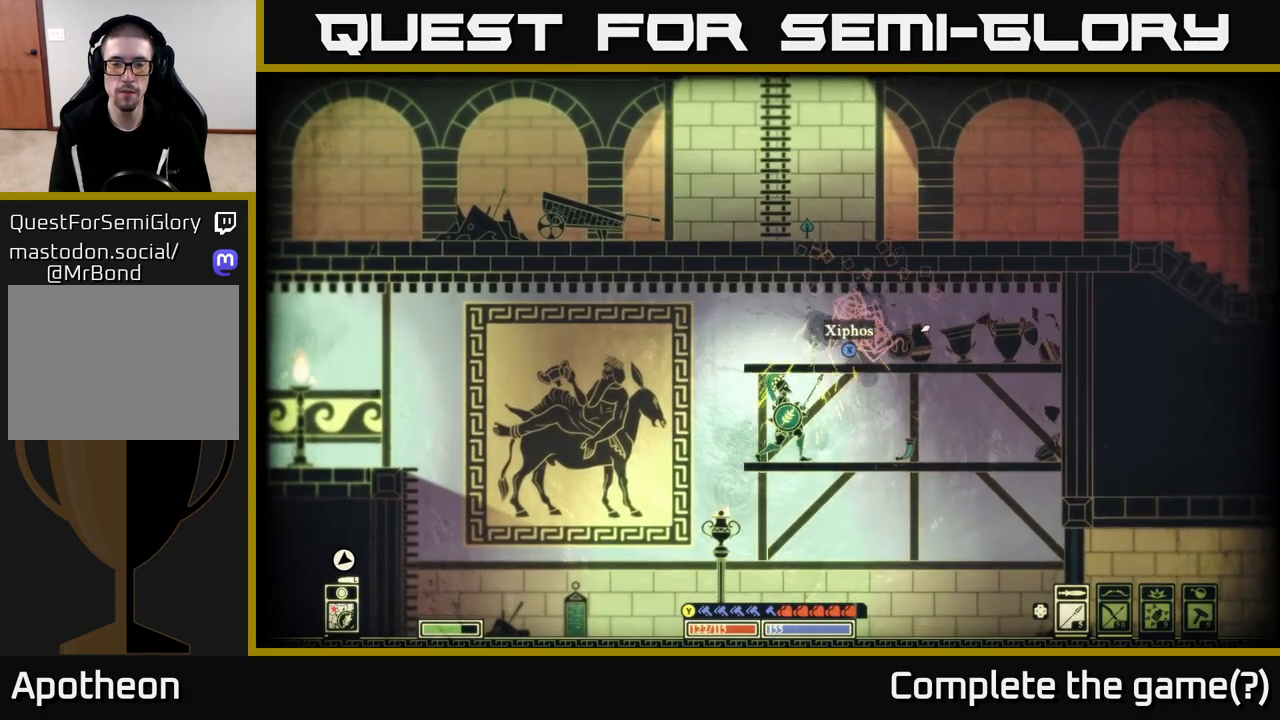
{"buttons": [], "left_stick": "right", "right_stick": "center", "events": [[117, "left_stick", "right"], [133, "right_stick", "center"], [300, "A", "down"], [333, "R2", "down"], [400, "A", "up"], [450, "R2", "up"]]}
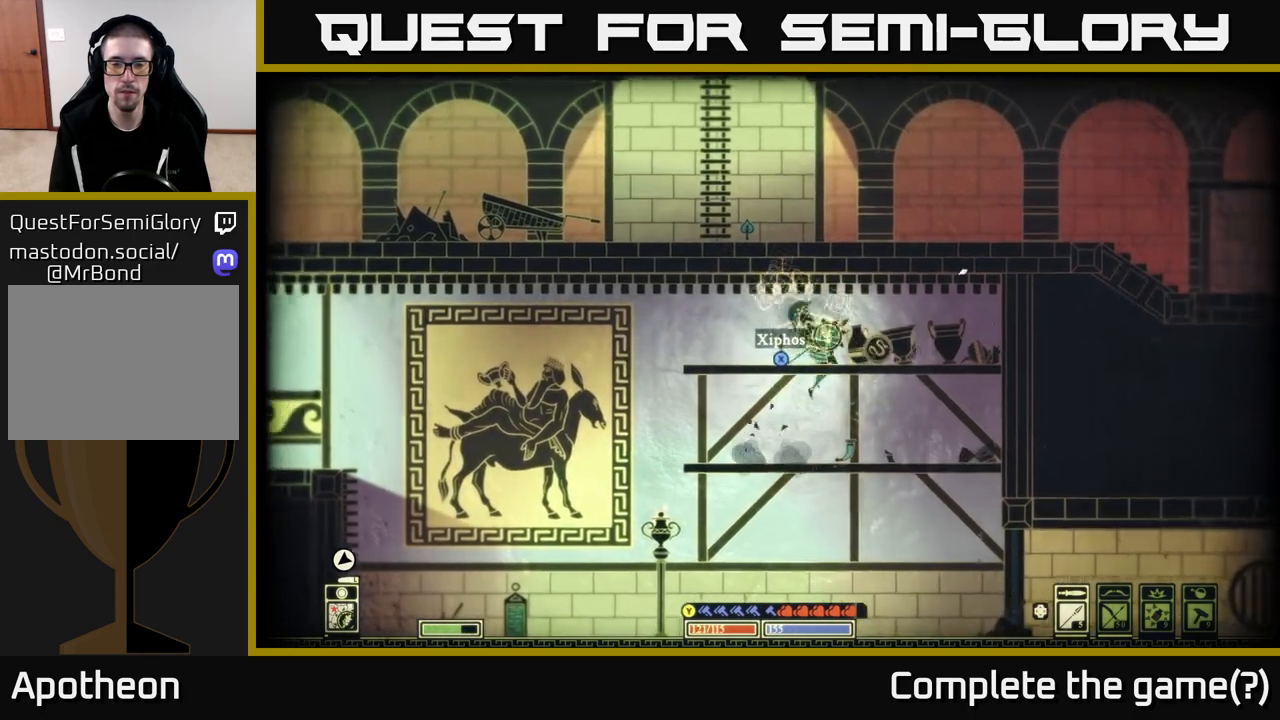
{"buttons": [], "left_stick": "center", "right_stick": "up-right", "events": [[17, "right_stick", "right"], [67, "right_stick", "up-right"], [250, "left_stick", "center"], [300, "left_stick", "right"], [417, "left_stick", "center"]]}
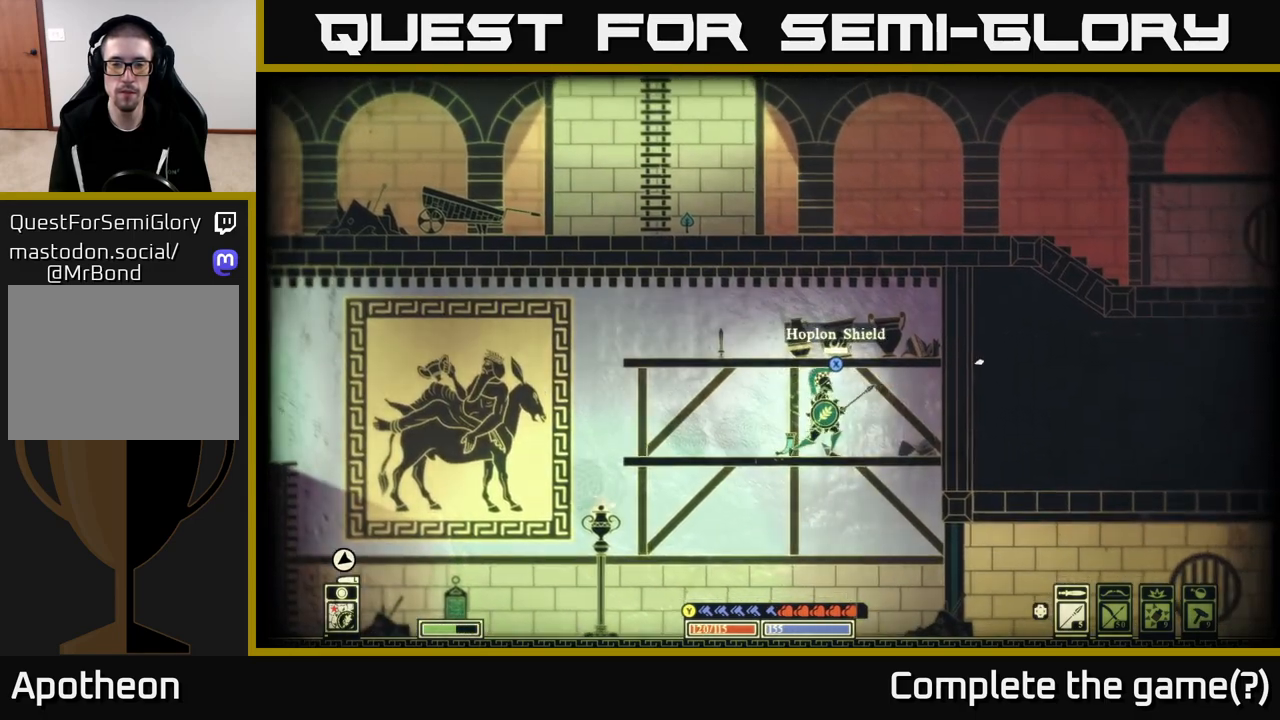
{"buttons": ["X"], "left_stick": "left", "right_stick": "center", "events": [[17, "right_stick", "center"], [150, "left_stick", "left"], [233, "A", "down"], [467, "X", "down"], [500, "A", "up"]]}
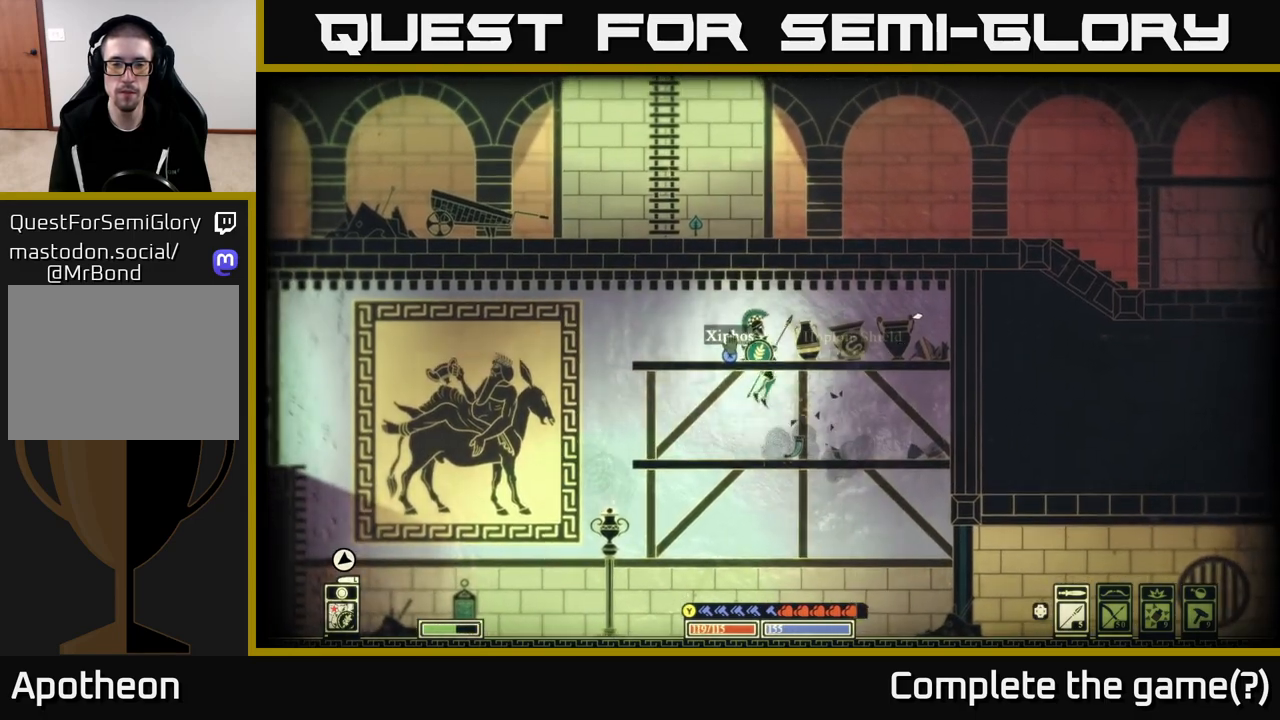
{"buttons": [], "left_stick": "center", "right_stick": "center", "events": [[100, "left_stick", "center"], [500, "X", "up"]]}
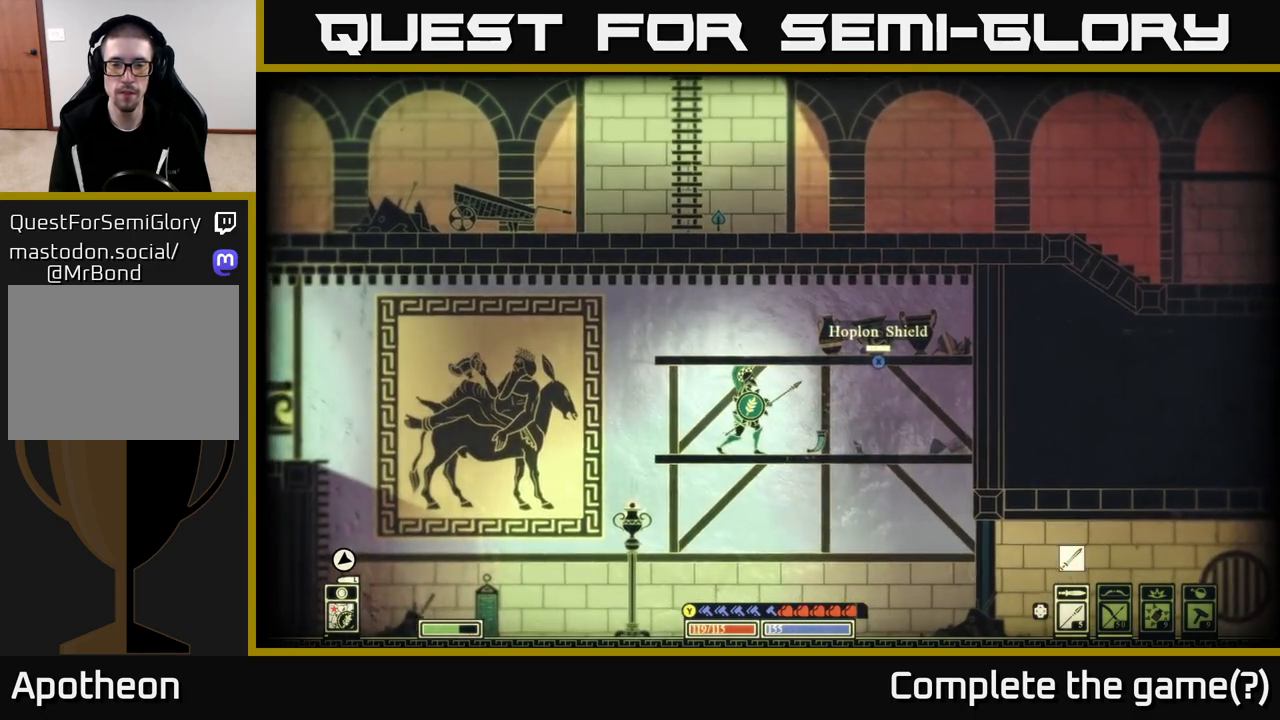
{"buttons": [], "left_stick": "right", "right_stick": "right", "events": [[117, "left_stick", "right"], [167, "right_stick", "right"], [183, "R2", "down"], [300, "R2", "up"]]}
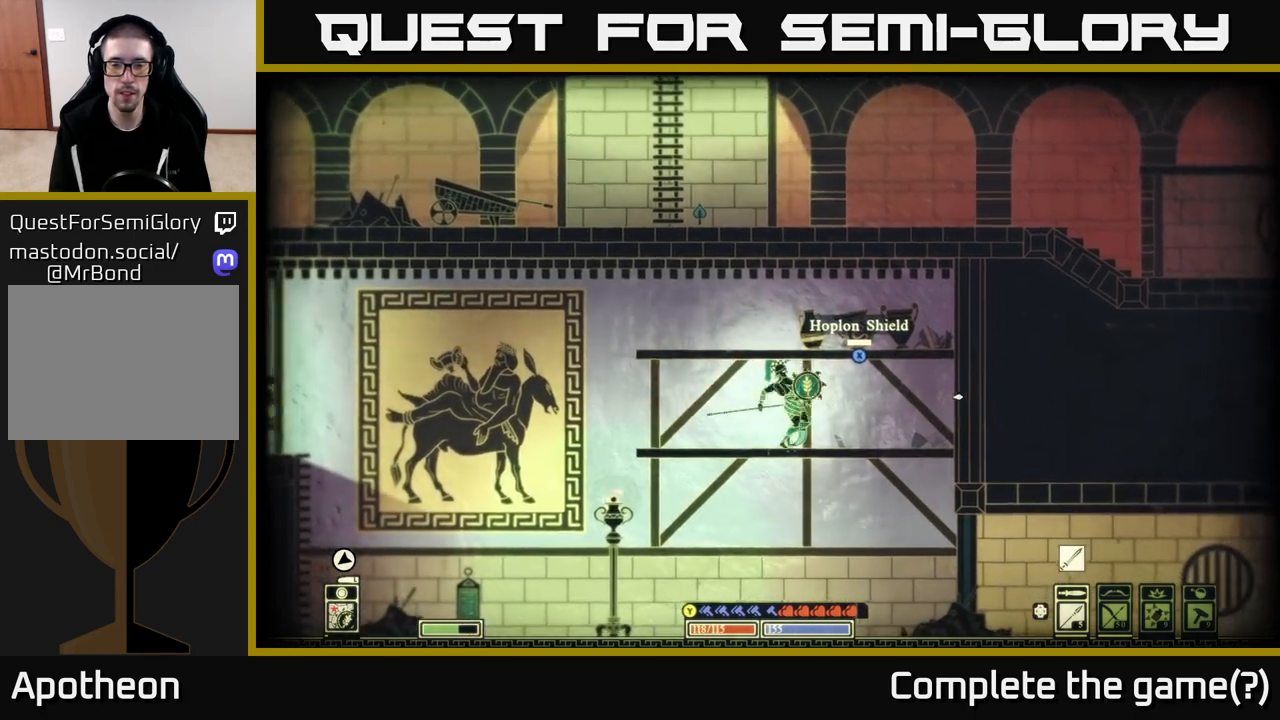
{"buttons": ["R2"], "left_stick": "center", "right_stick": "up-right", "events": [[67, "left_stick", "up"], [67, "right_stick", "center"], [133, "left_stick", "center"], [417, "right_stick", "up-right"], [433, "R2", "down"]]}
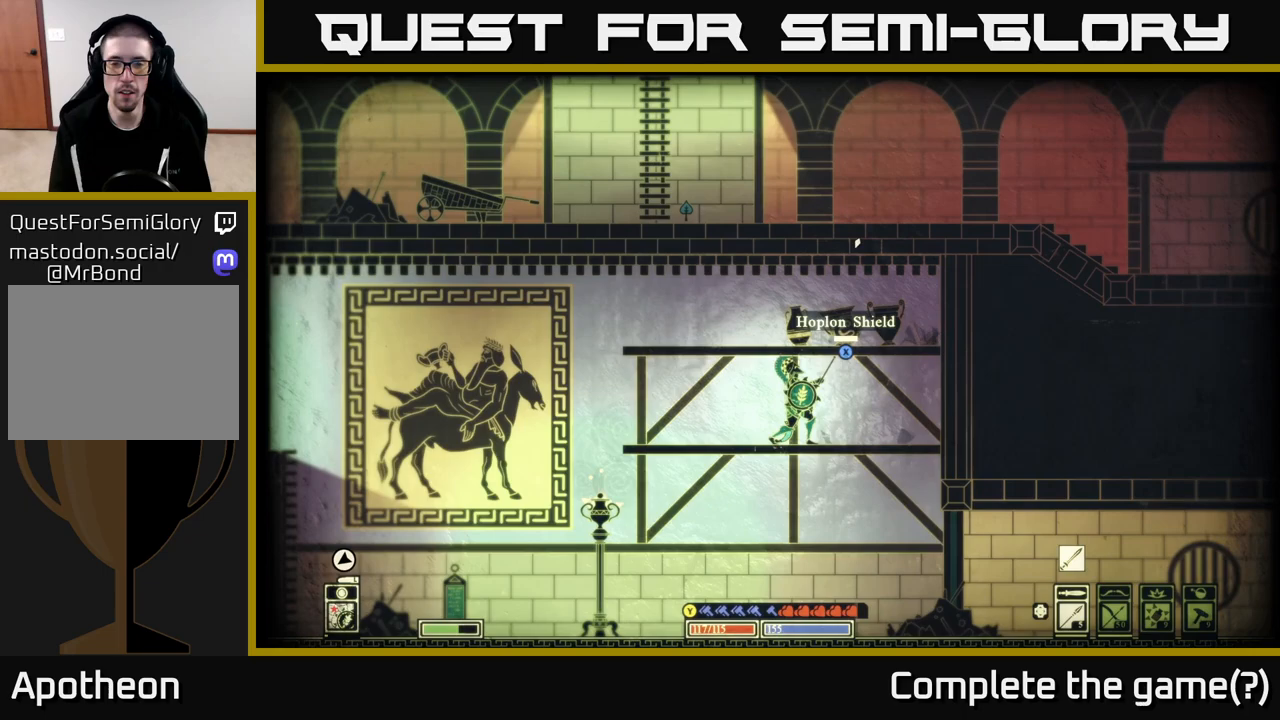
{"buttons": [], "left_stick": "center", "right_stick": "up-right", "events": [[117, "R2", "up"], [167, "left_stick", "left"], [383, "R2", "down"], [383, "left_stick", "center"], [500, "R2", "up"]]}
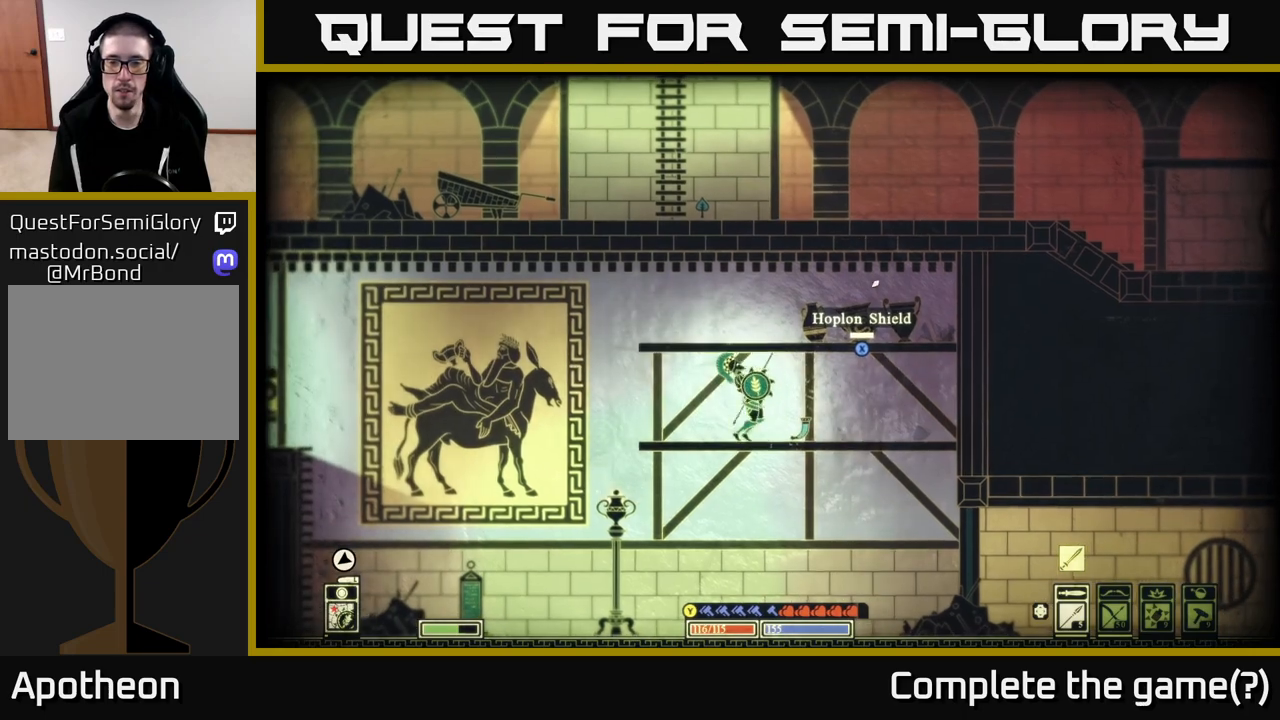
{"buttons": [], "left_stick": "center", "right_stick": "up-right", "events": [[117, "left_stick", "right"], [333, "left_stick", "center"]]}
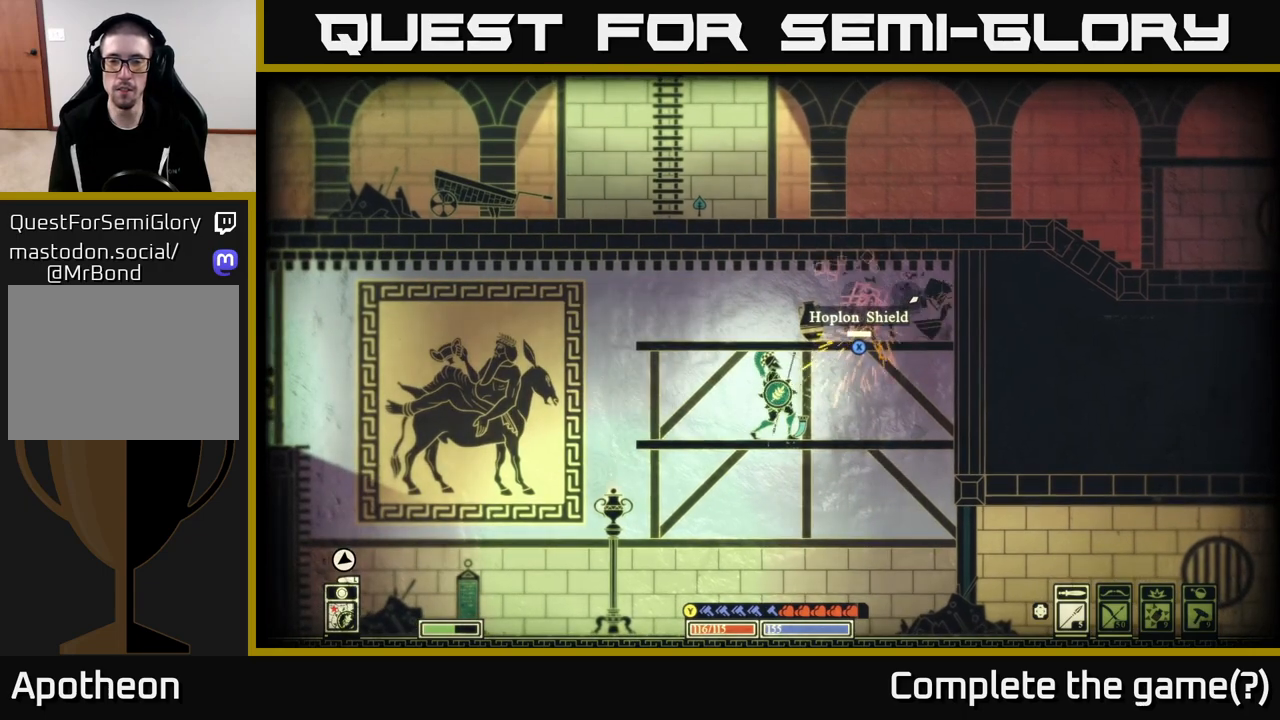
{"buttons": [], "left_stick": "center", "right_stick": "up-right", "events": [[233, "R2", "down"], [300, "left_stick", "left"], [333, "R2", "up"], [467, "left_stick", "center"]]}
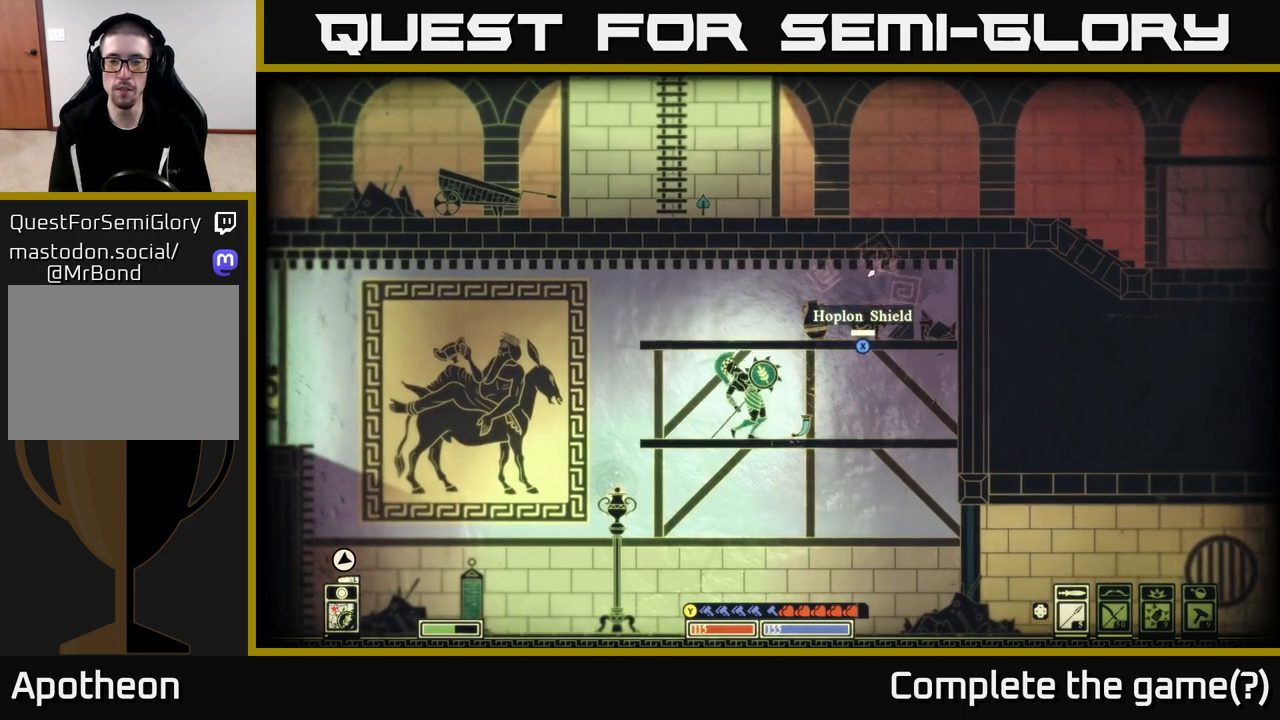
{"buttons": [], "left_stick": "right", "right_stick": "center", "events": [[317, "left_stick", "right"], [450, "right_stick", "center"]]}
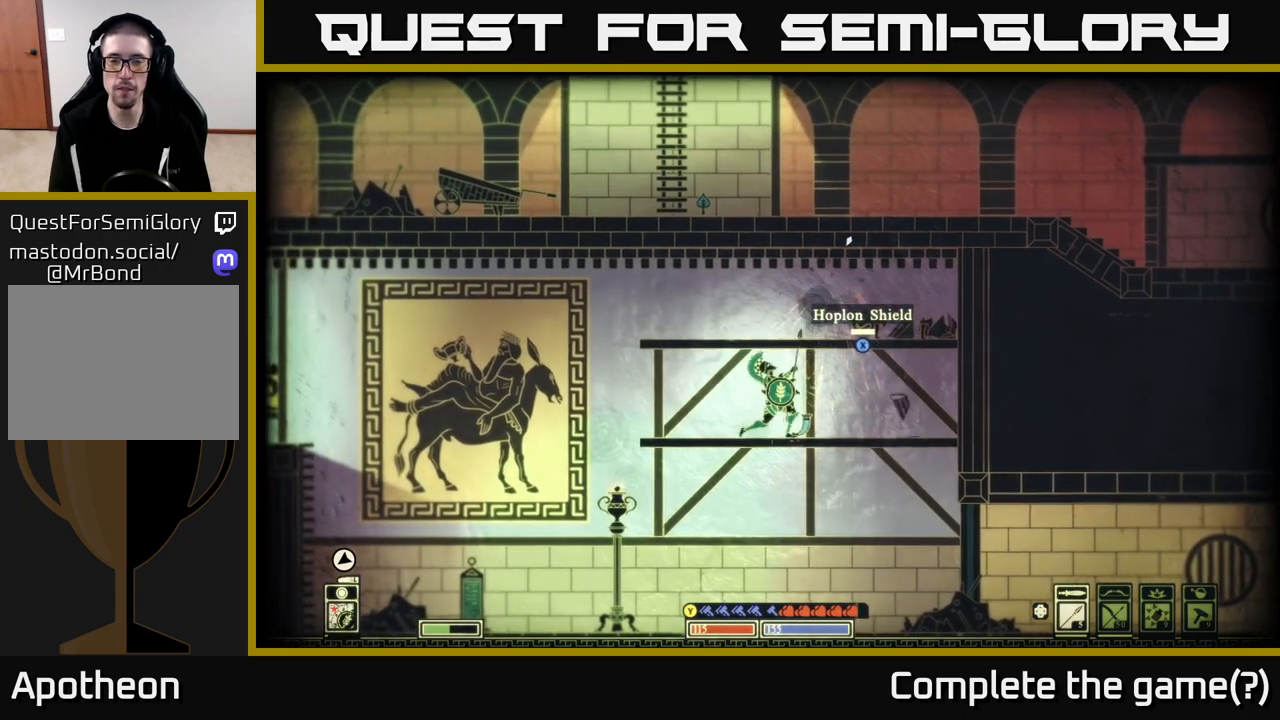
{"buttons": [], "left_stick": "right", "right_stick": "center", "events": [[267, "A", "down"], [350, "A", "up"]]}
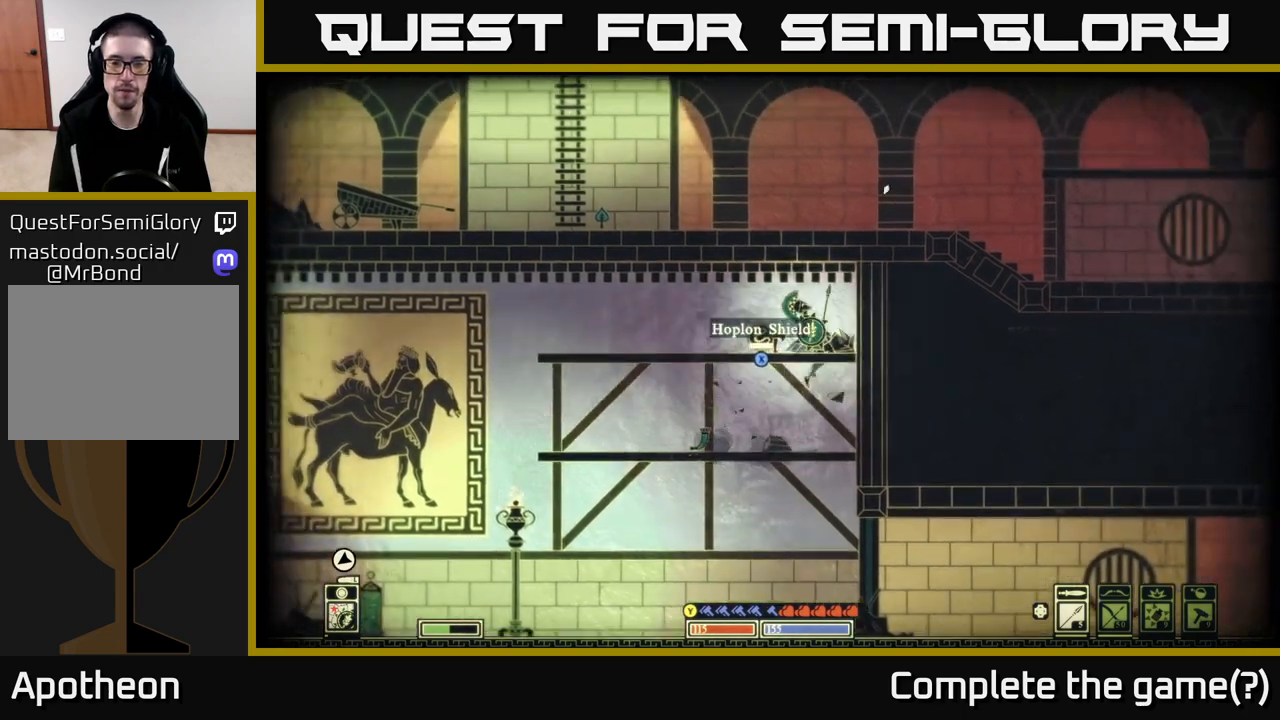
{"buttons": ["A"], "left_stick": "down", "right_stick": "center", "events": [[150, "left_stick", "left"], [250, "left_stick", "down"], [383, "A", "down"]]}
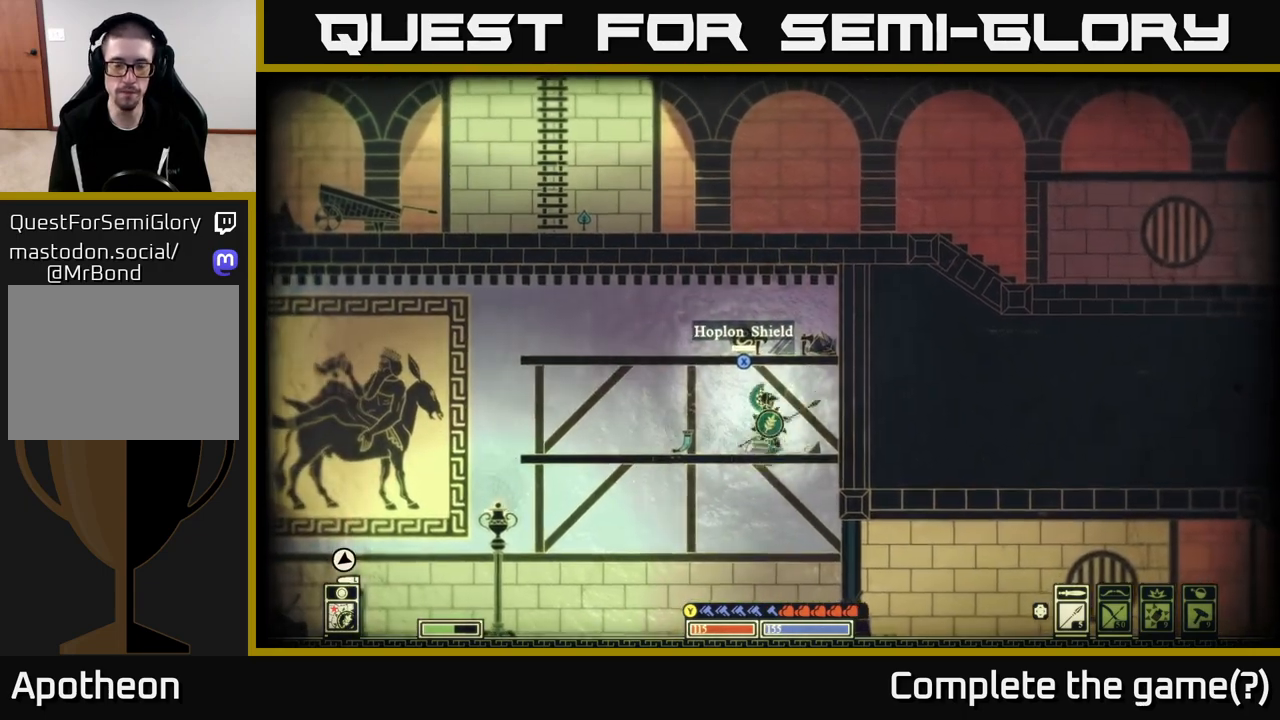
{"buttons": [], "left_stick": "right", "right_stick": "center", "events": [[17, "A", "up"], [433, "left_stick", "right"]]}
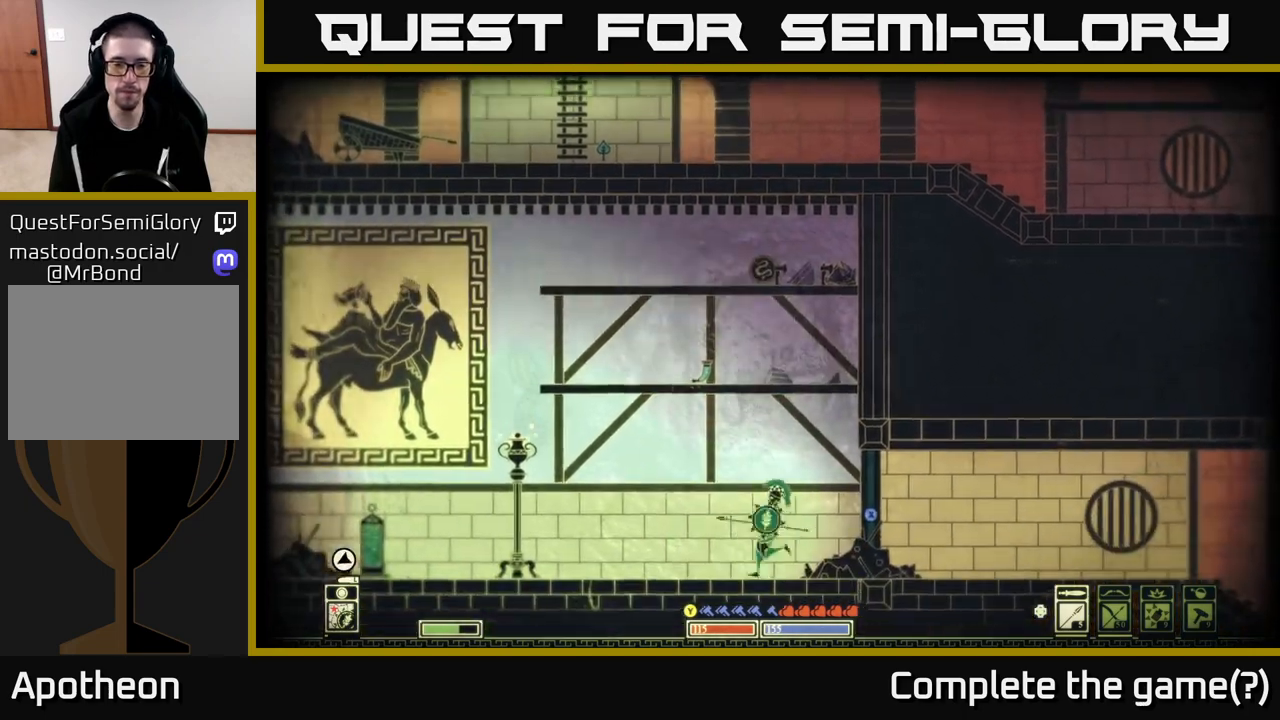
{"buttons": ["X"], "left_stick": "center", "right_stick": "center", "events": [[167, "X", "down"], [233, "left_stick", "center"]]}
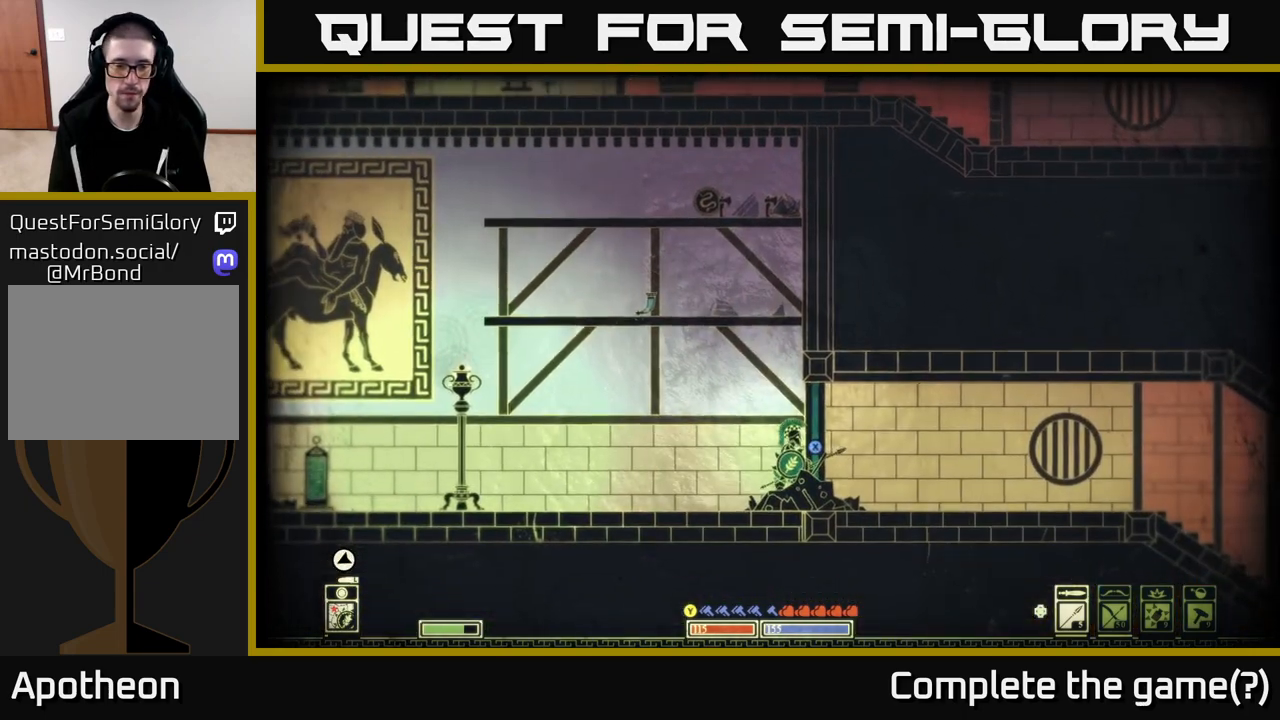
{"buttons": [], "left_stick": "right", "right_stick": "center", "events": [[267, "left_stick", "right"], [333, "X", "up"]]}
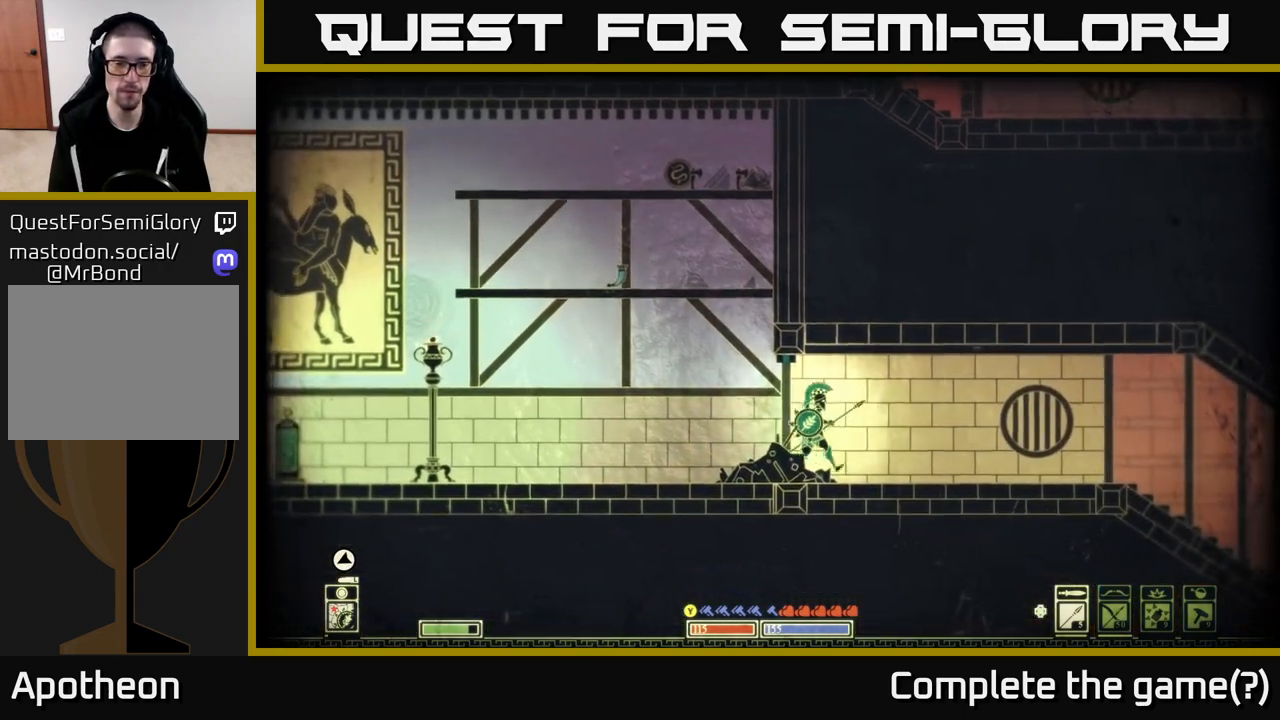
{"buttons": [], "left_stick": "right", "right_stick": "center", "events": [[67, "right_stick", "right"], [217, "right_stick", "down-right"], [467, "right_stick", "center"]]}
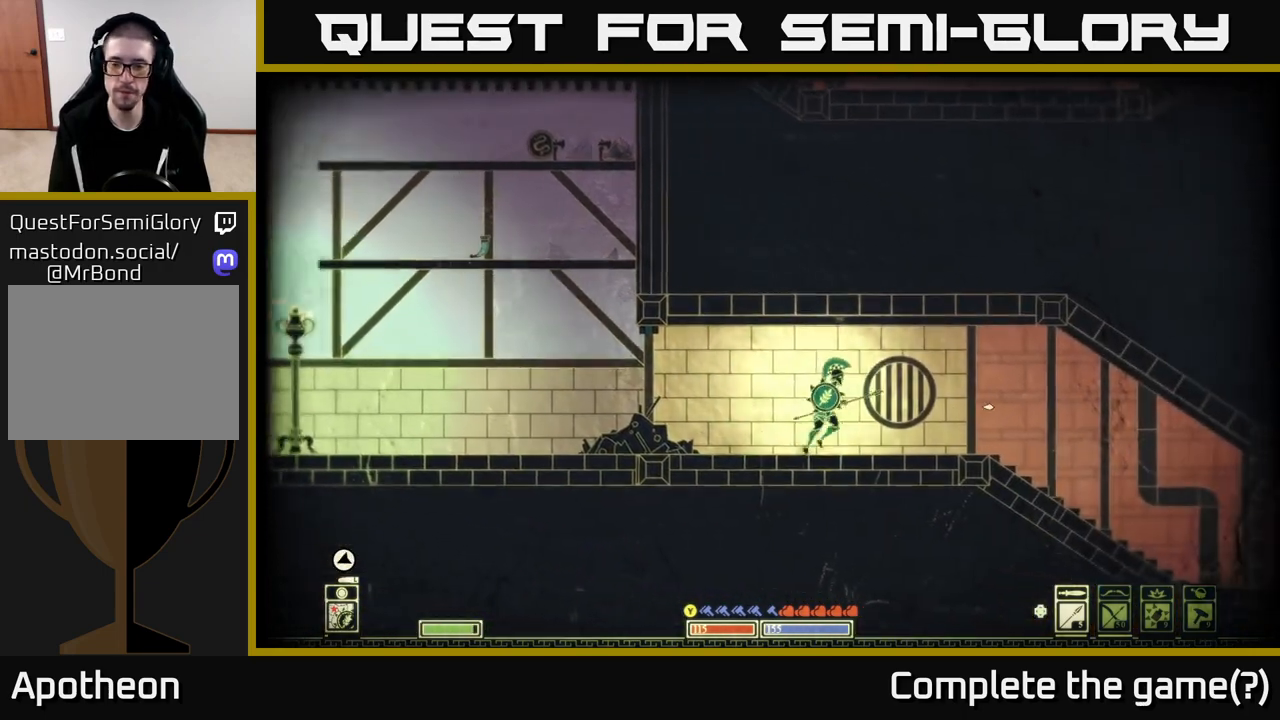
{"buttons": [], "left_stick": "right", "right_stick": "center", "events": []}
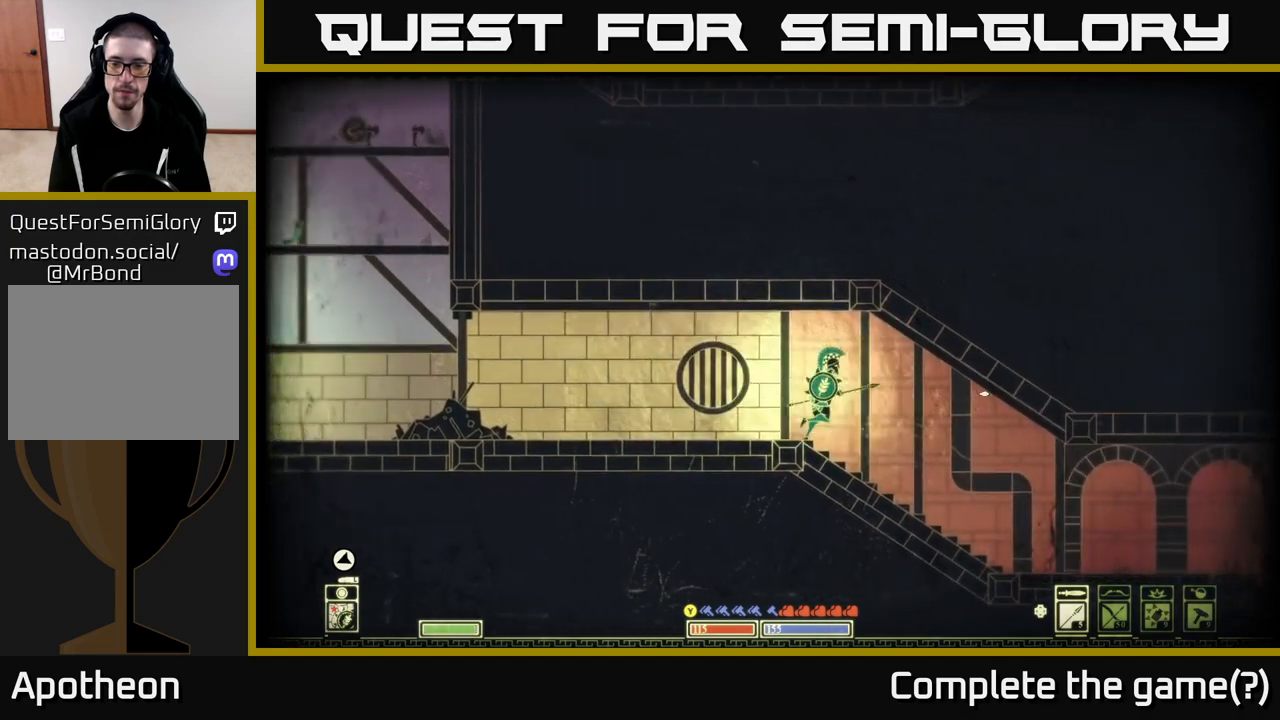
{"buttons": [], "left_stick": "right", "right_stick": "center", "events": [[367, "SELECT", "down"], [450, "SELECT", "up"]]}
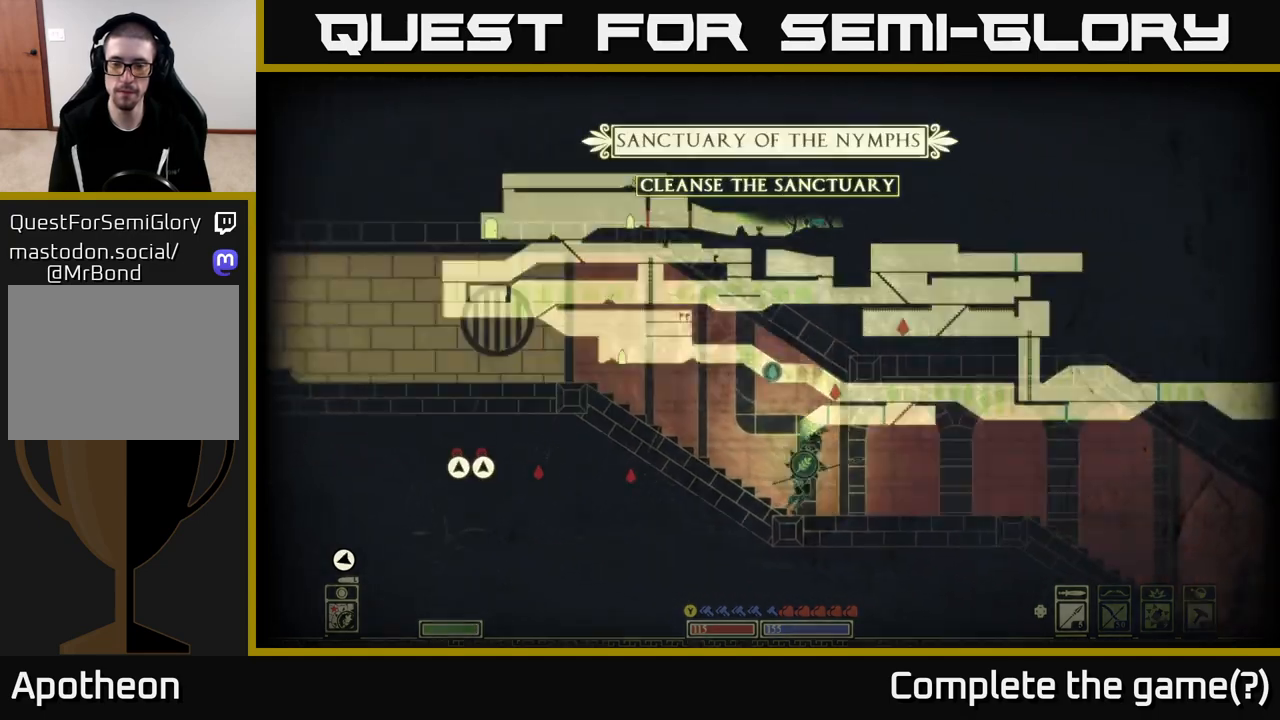
{"buttons": [], "left_stick": "right", "right_stick": "center", "events": [[17, "left_stick", "center"], [283, "left_stick", "right"]]}
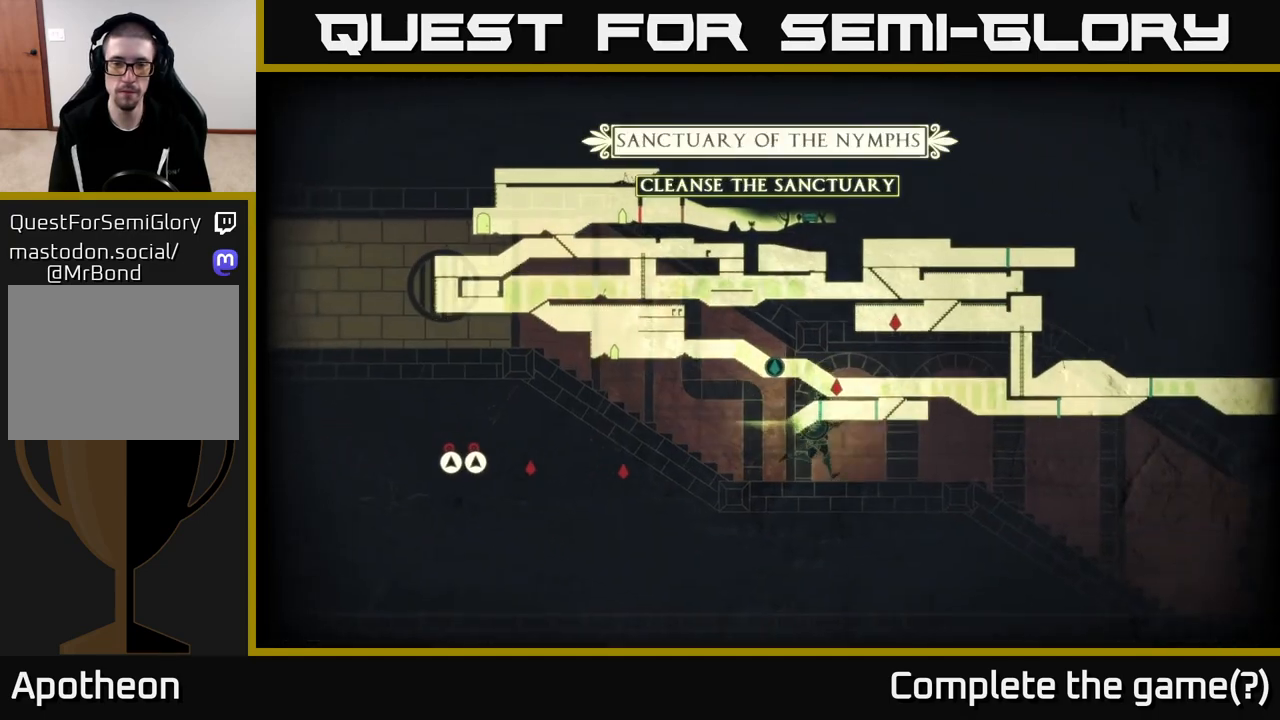
{"buttons": [], "left_stick": "right", "right_stick": "center", "events": [[200, "SELECT", "down"], [367, "SELECT", "up"]]}
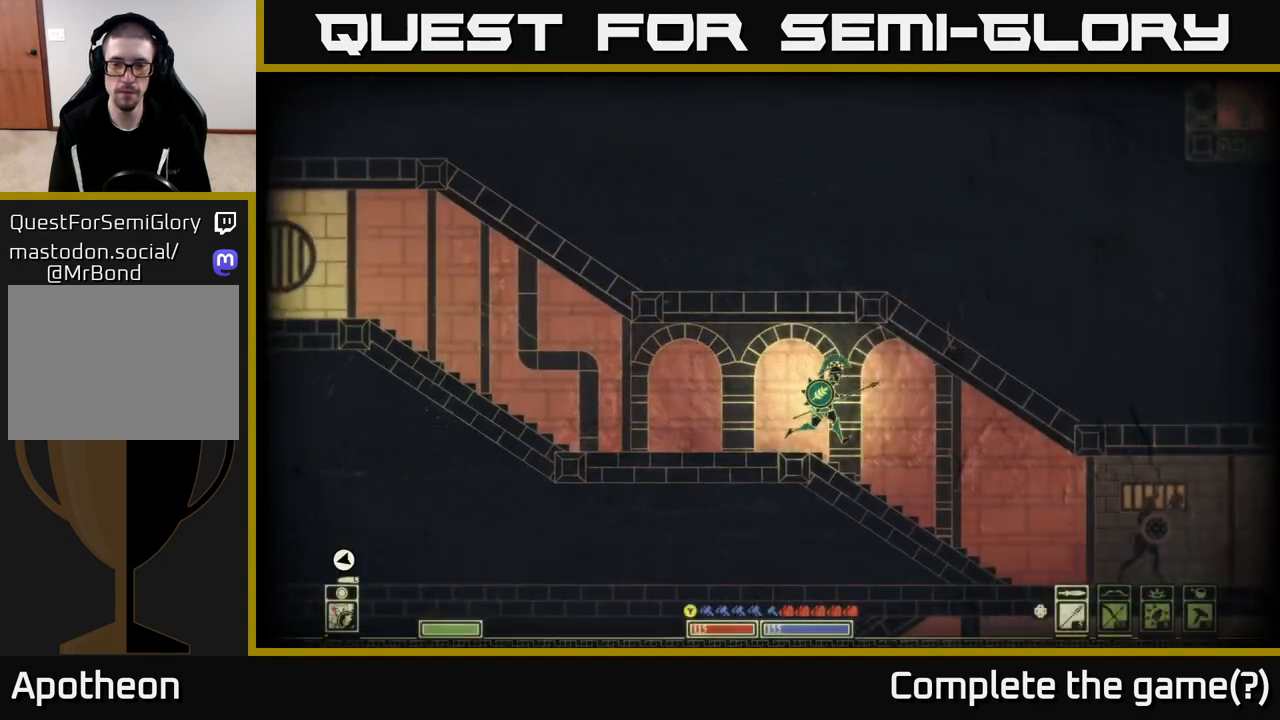
{"buttons": [], "left_stick": "left", "right_stick": "right", "events": [[67, "left_stick", "center"], [150, "right_stick", "down-right"], [217, "right_stick", "right"], [417, "left_stick", "left"]]}
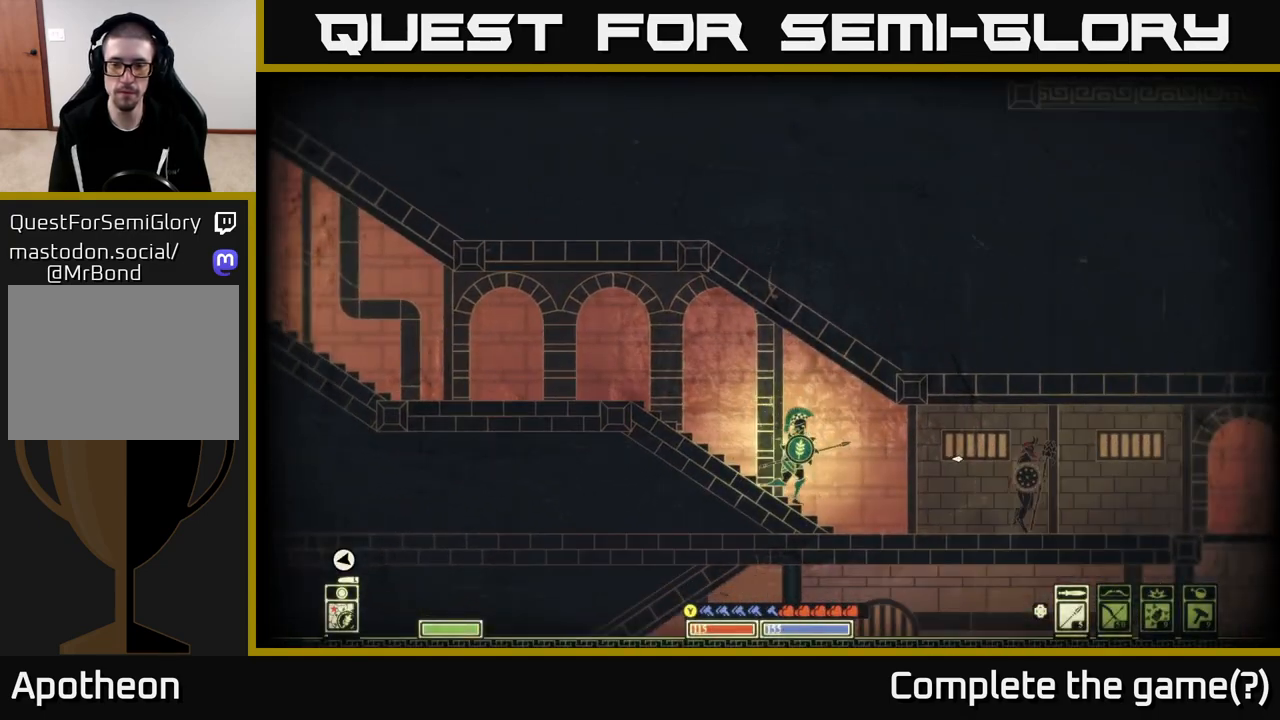
{"buttons": [], "left_stick": "center", "right_stick": "right", "events": [[300, "left_stick", "center"]]}
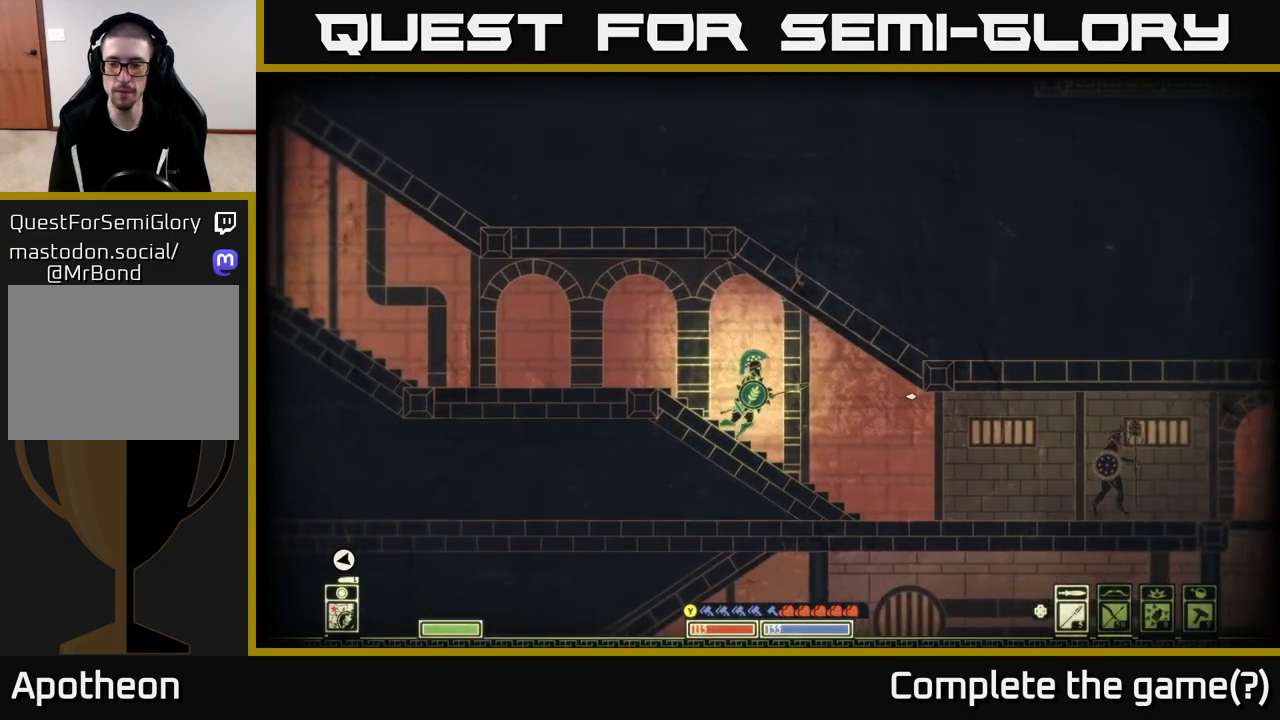
{"buttons": [], "left_stick": "center", "right_stick": "right", "events": [[133, "DPAD_UP", "down"], [267, "DPAD_UP", "up"]]}
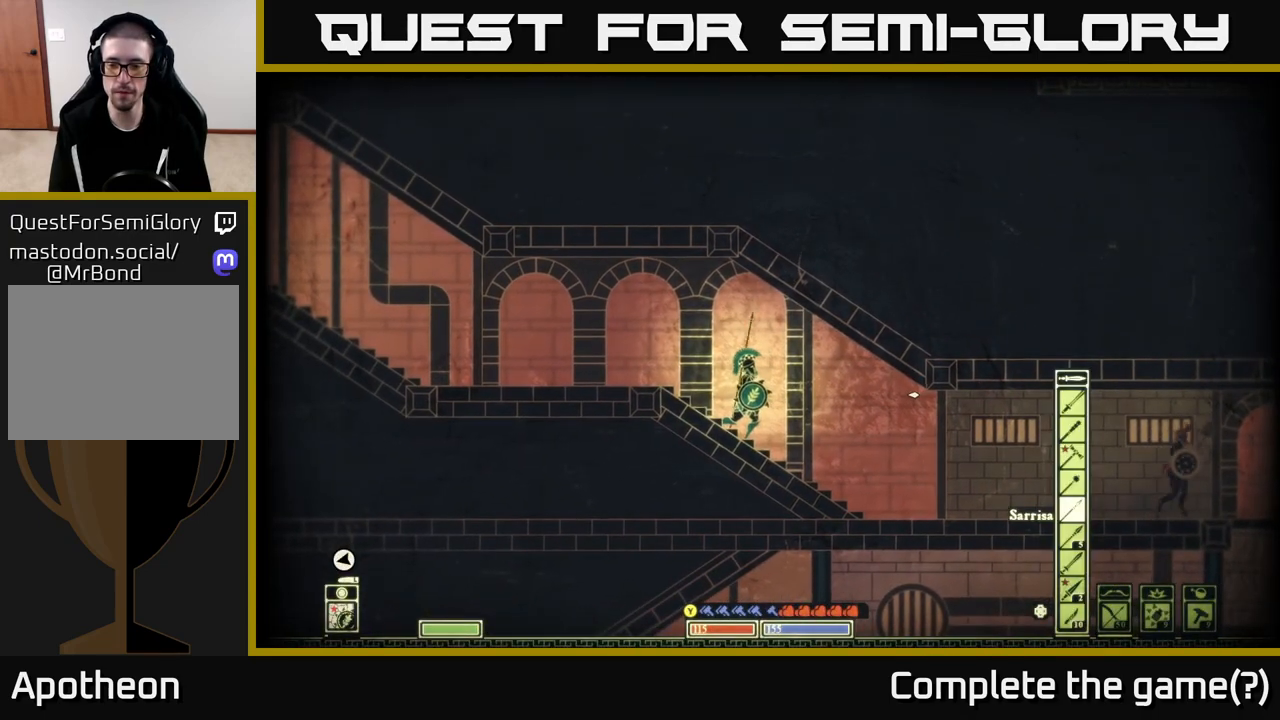
{"buttons": ["DPAD_DOWN"], "left_stick": "center", "right_stick": "right", "events": [[150, "DPAD_DOWN", "down"], [233, "DPAD_DOWN", "up"], [317, "DPAD_DOWN", "down"], [400, "DPAD_DOWN", "up"], [500, "DPAD_DOWN", "down"]]}
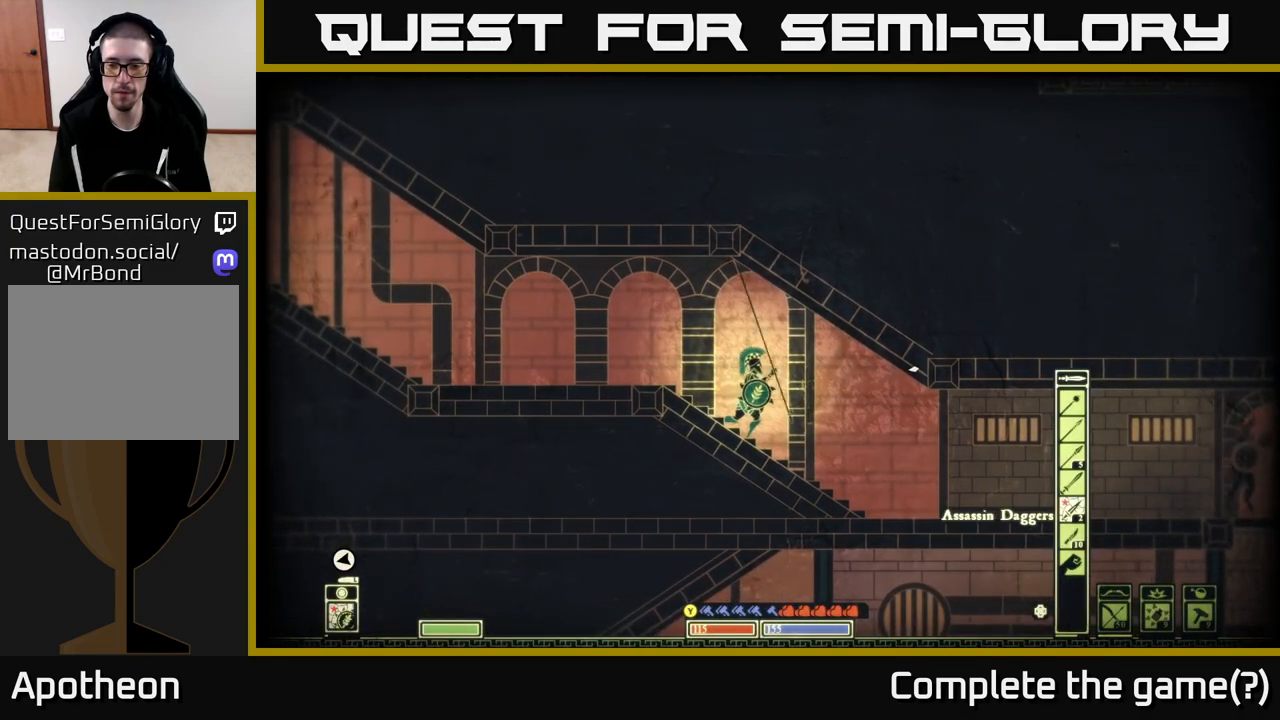
{"buttons": [], "left_stick": "right", "right_stick": "right", "events": [[50, "DPAD_DOWN", "up"], [300, "left_stick", "right"]]}
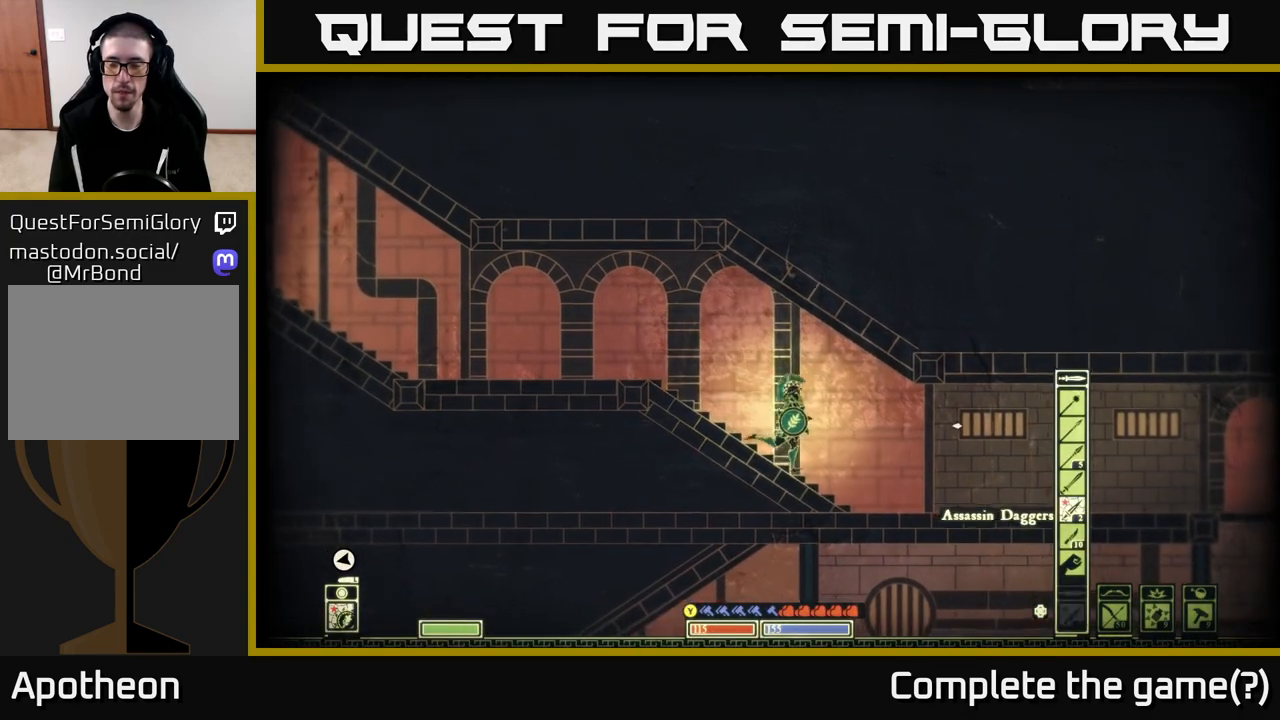
{"buttons": [], "left_stick": "right", "right_stick": "right", "events": []}